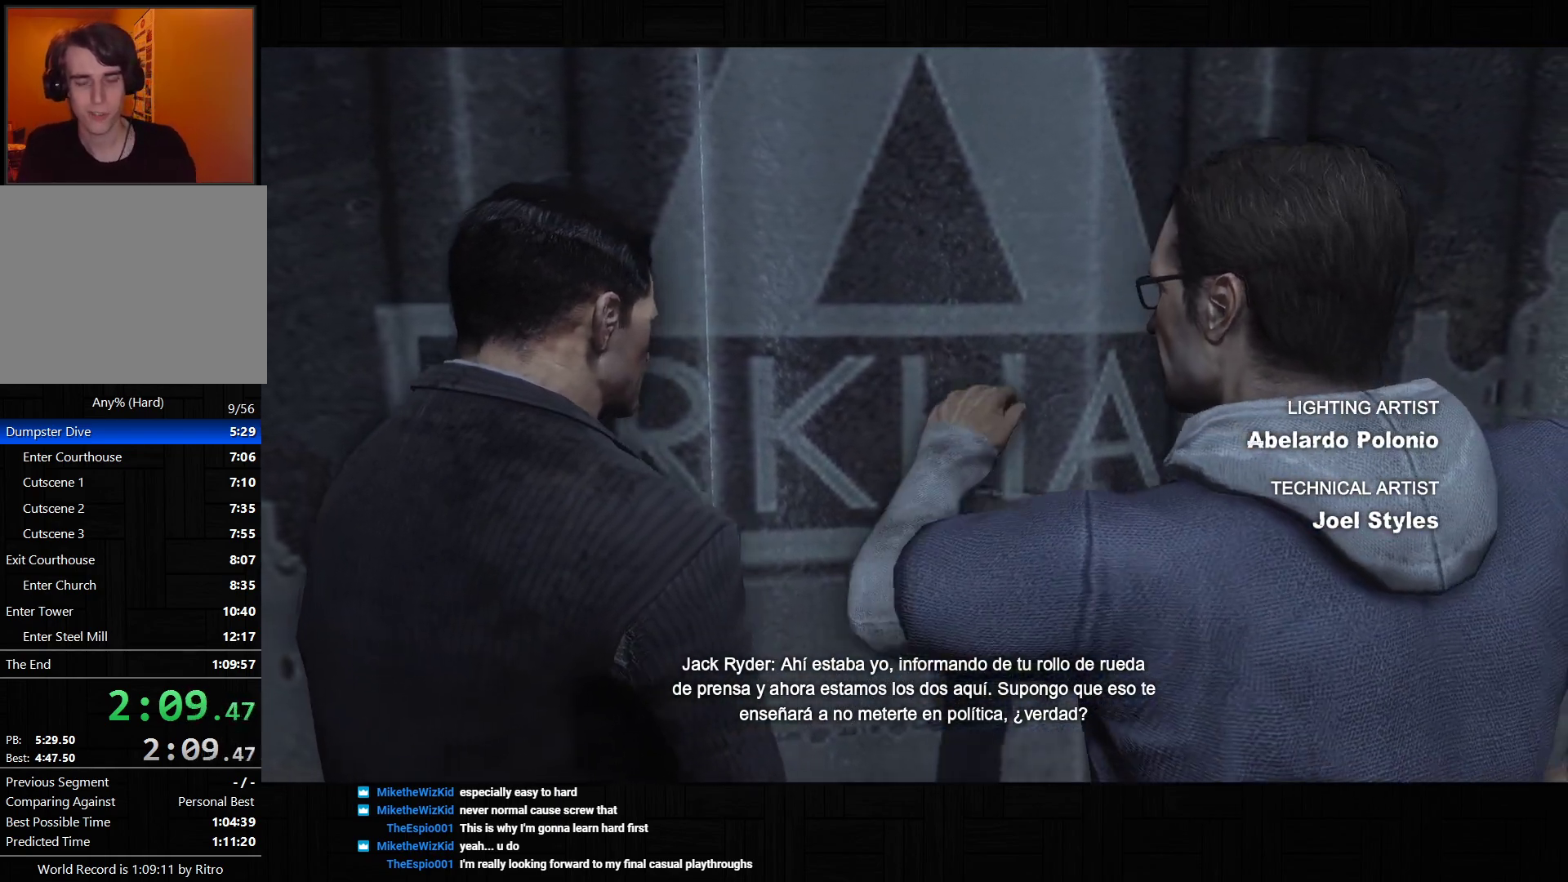
Gameplay with a controller (PlayStation layout); each line is a JSON object with the inputs held at the frame after it (dt_ms = milliseconds from this image to that frame). "events" lists button and stick changes between this image and that frame as [ms after this image, input, new state], when the widget could be followed in between. Not read: L3.
{"dt_ms": 500, "buttons": [], "left_stick": "up-right", "right_stick": "center", "events": []}
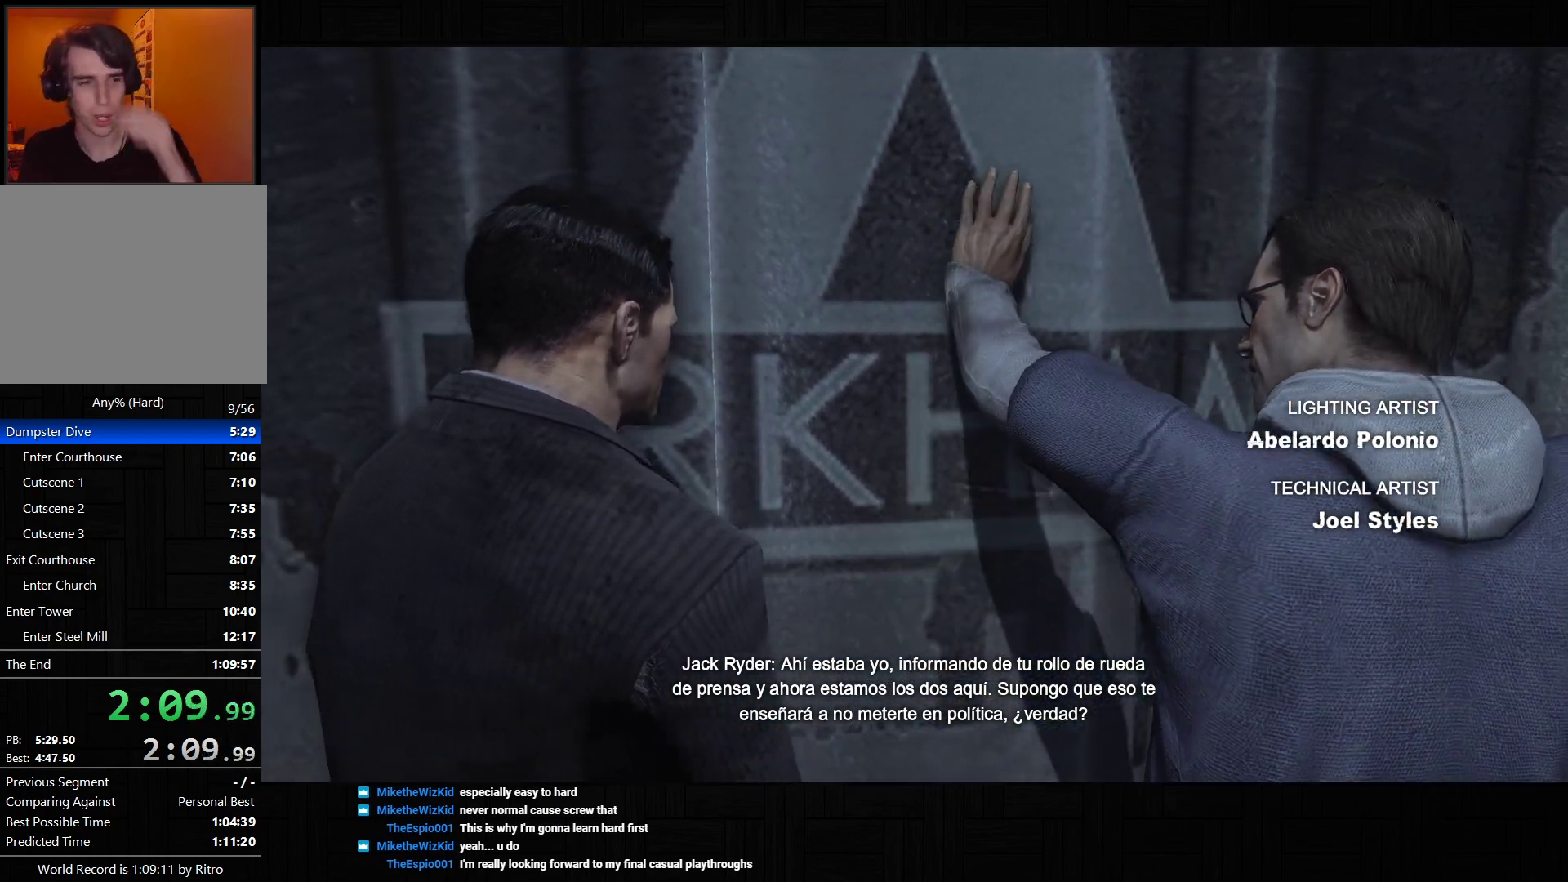
{"dt_ms": 500, "buttons": [], "left_stick": "up-right", "right_stick": "center", "events": []}
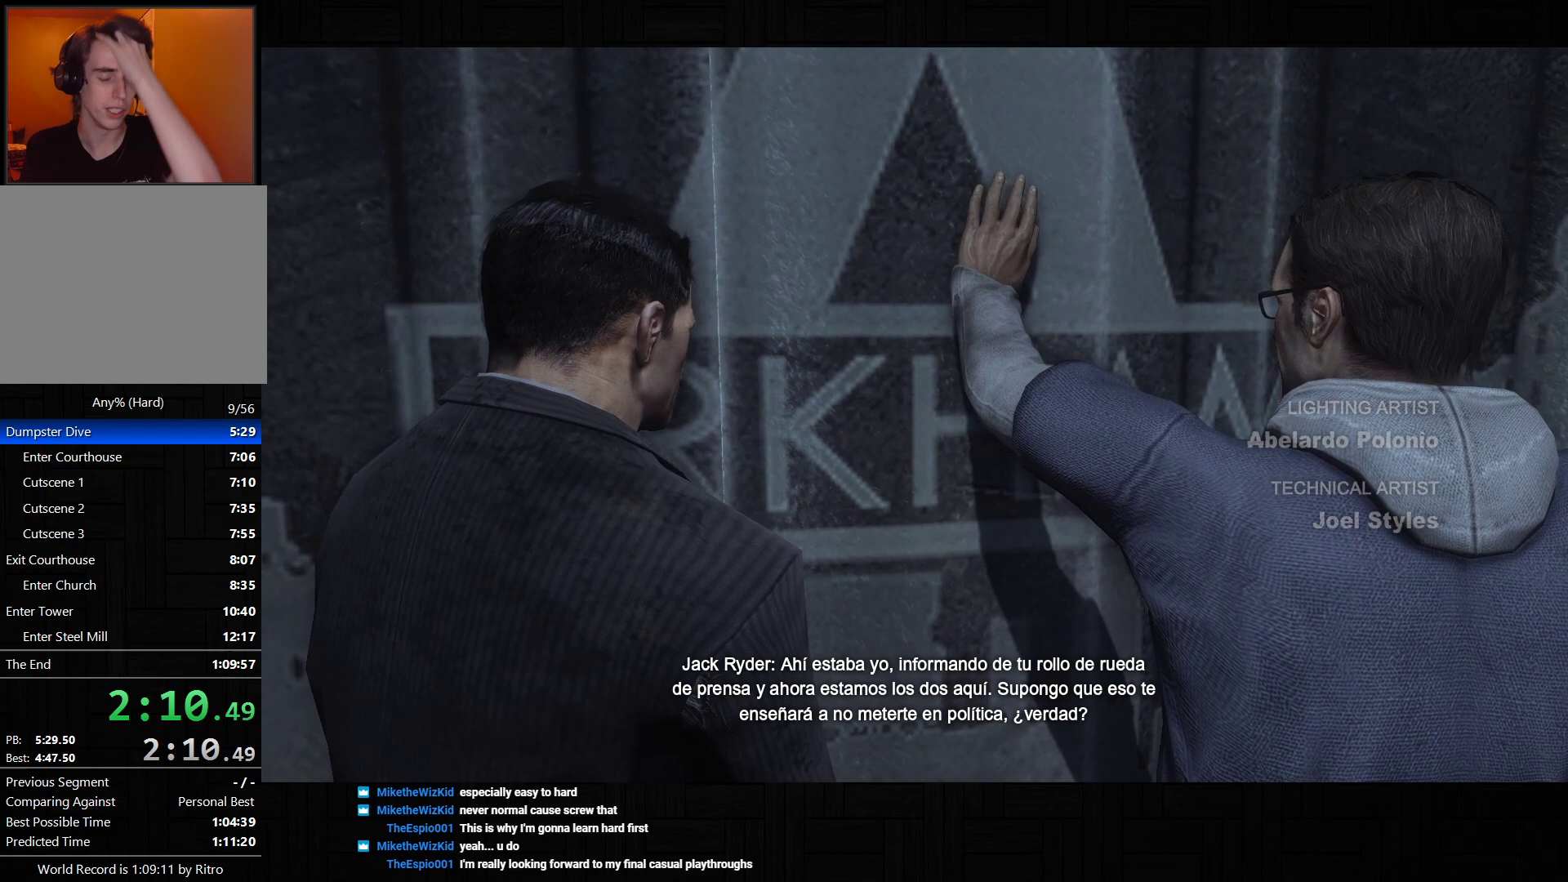
{"dt_ms": 500, "buttons": [], "left_stick": "up-right", "right_stick": "center", "events": []}
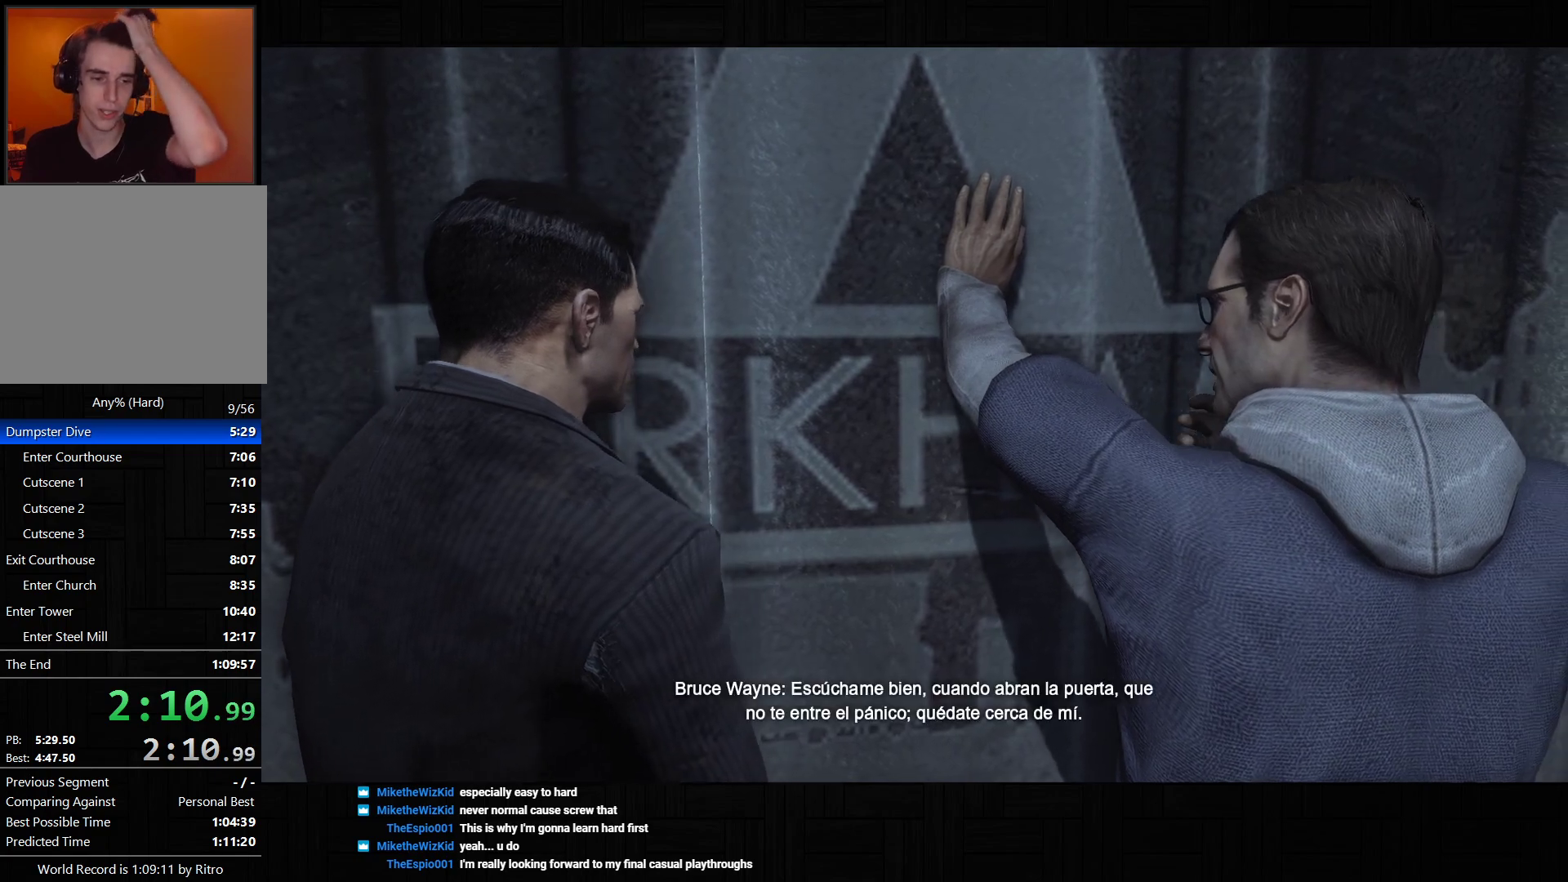
{"dt_ms": 500, "buttons": [], "left_stick": "up-right", "right_stick": "center", "events": []}
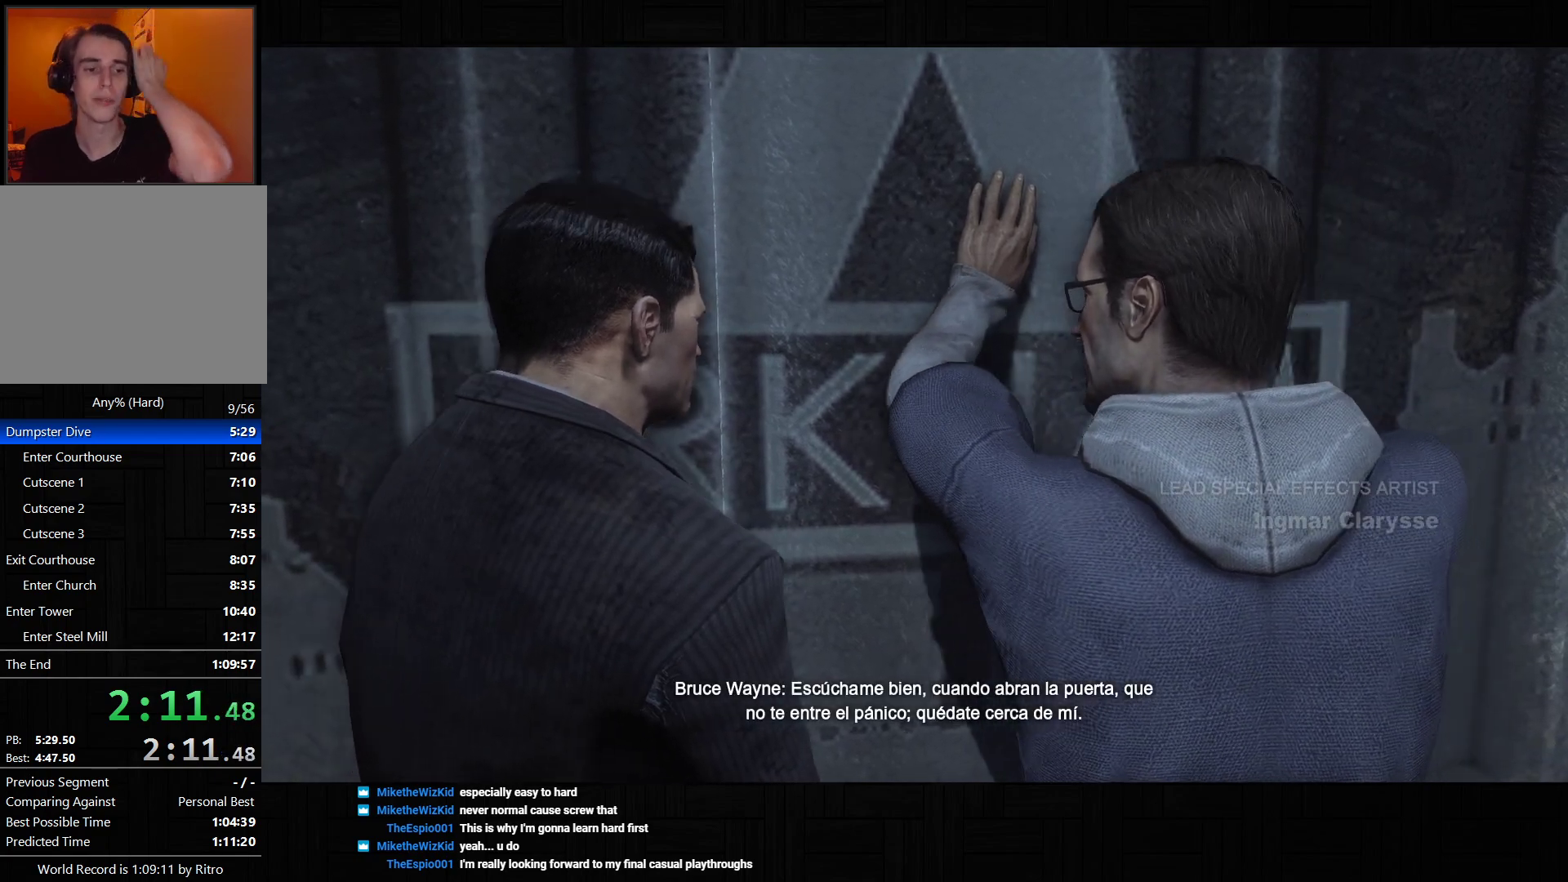
{"dt_ms": 500, "buttons": [], "left_stick": "up-right", "right_stick": "center", "events": []}
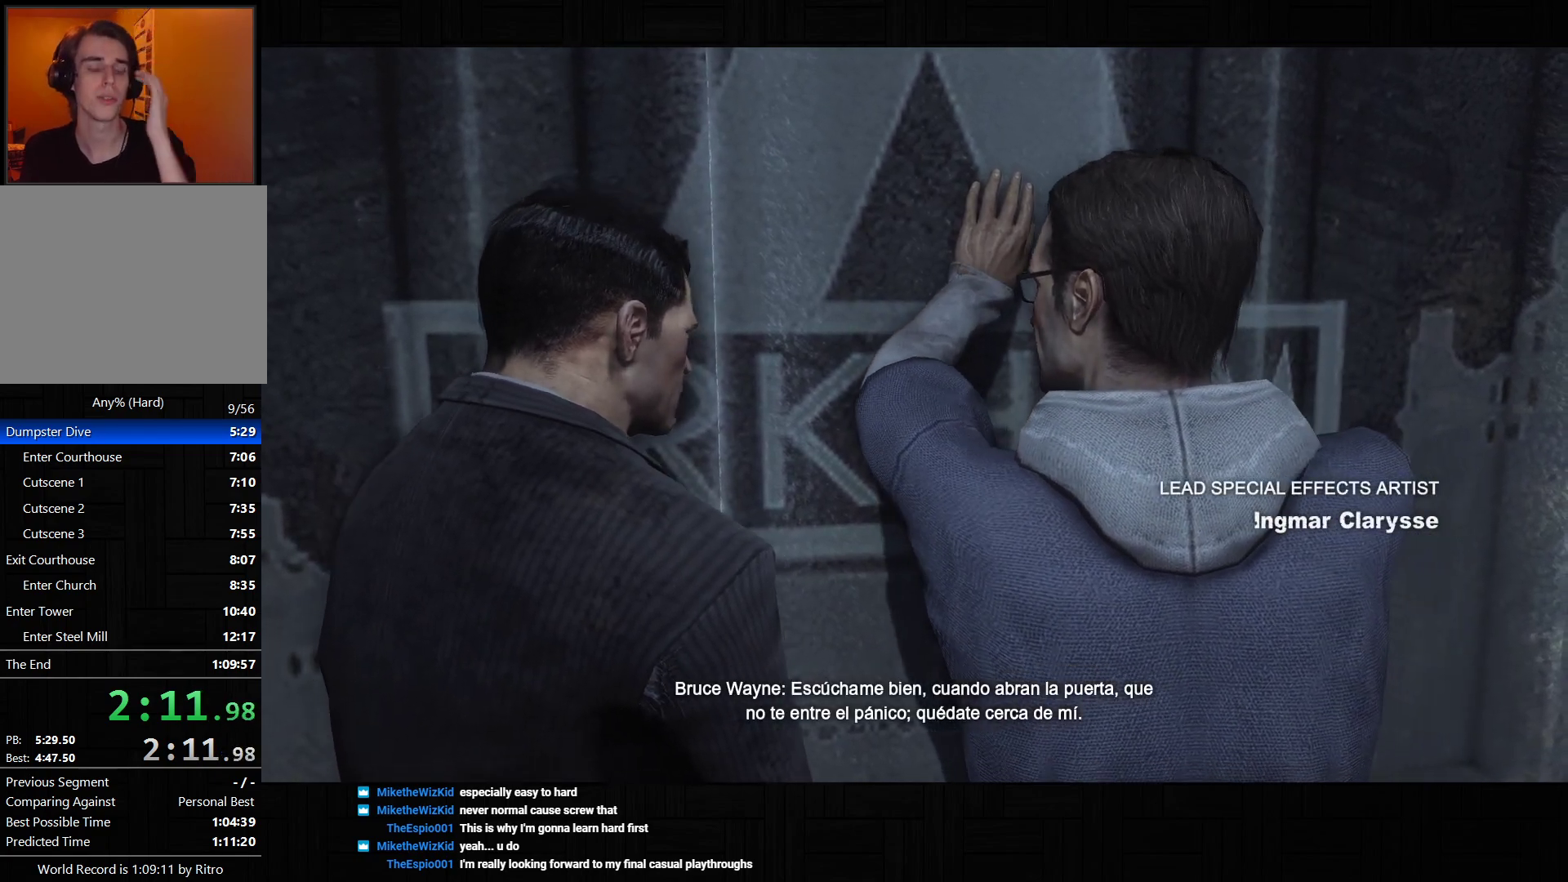
{"dt_ms": 500, "buttons": [], "left_stick": "up-right", "right_stick": "center", "events": []}
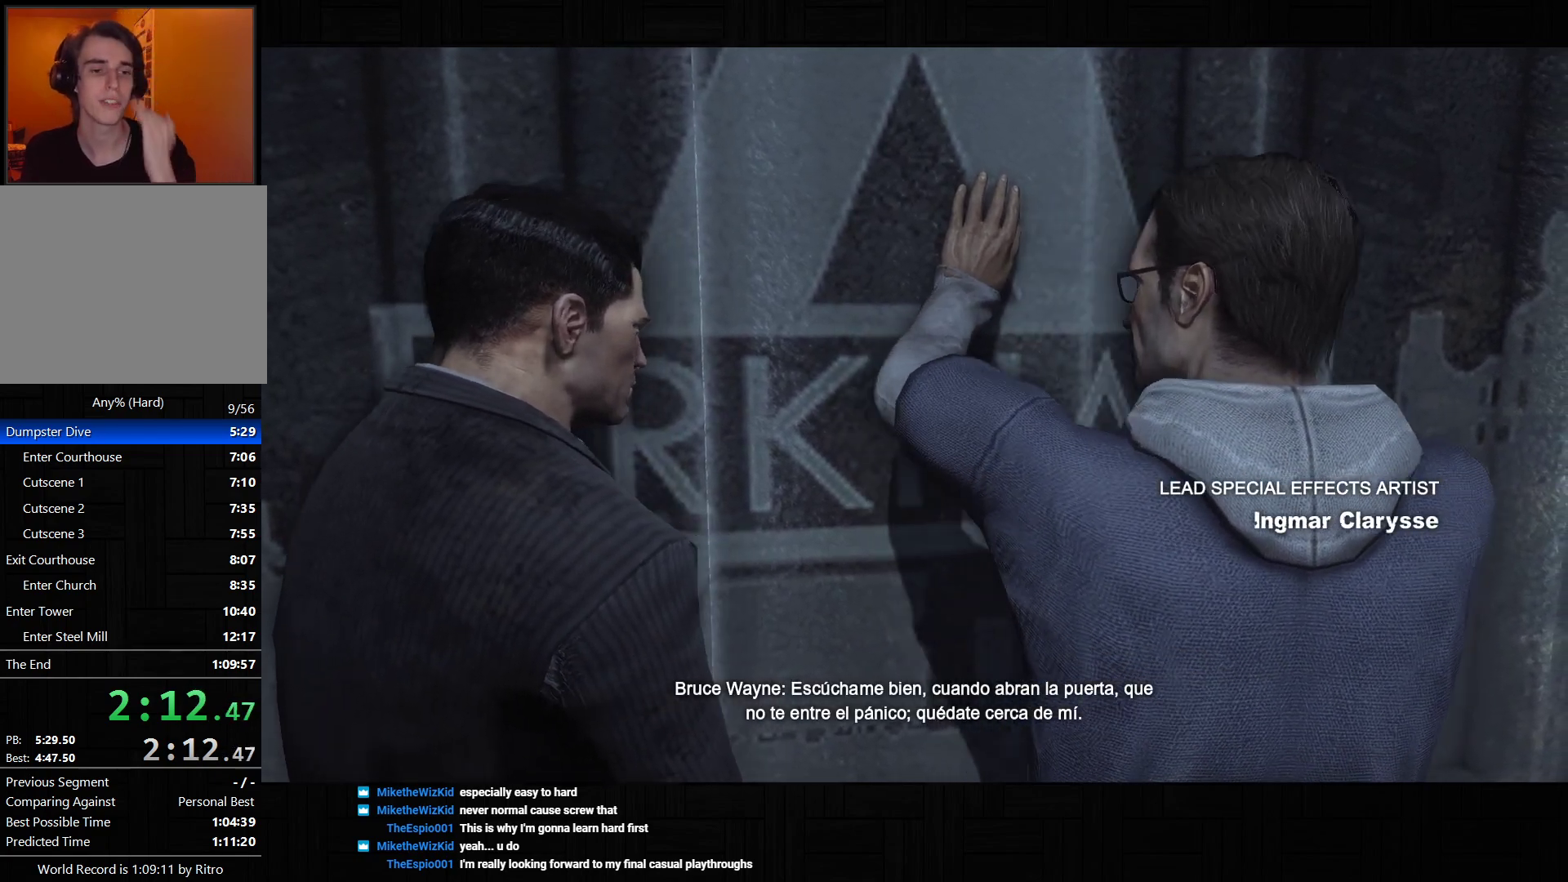
{"dt_ms": 500, "buttons": [], "left_stick": "up-right", "right_stick": "center", "events": []}
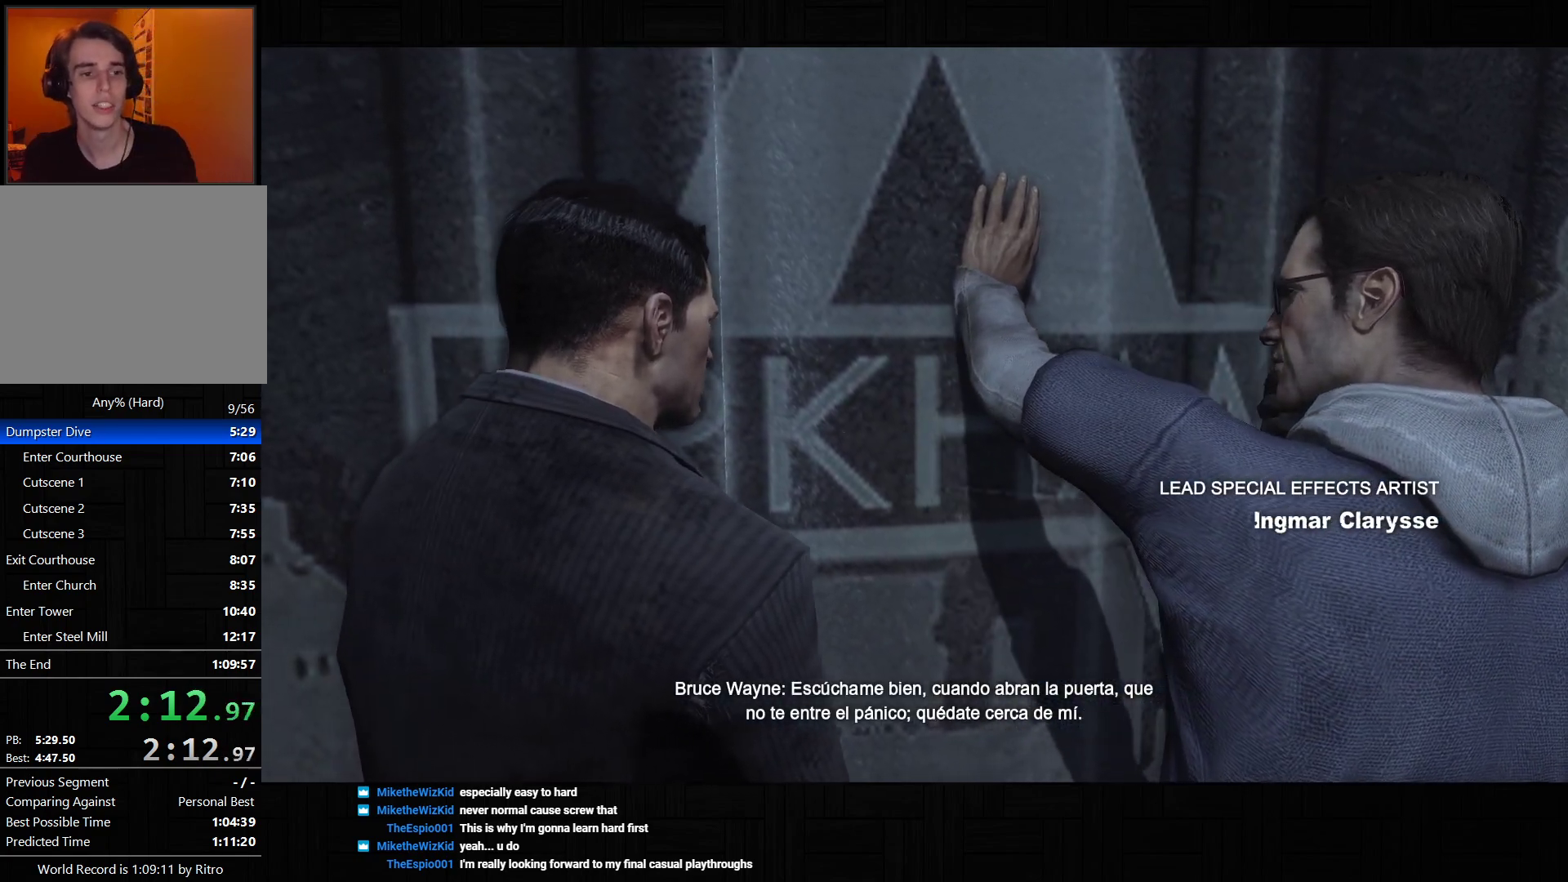
{"dt_ms": 500, "buttons": [], "left_stick": "up-right", "right_stick": "center", "events": []}
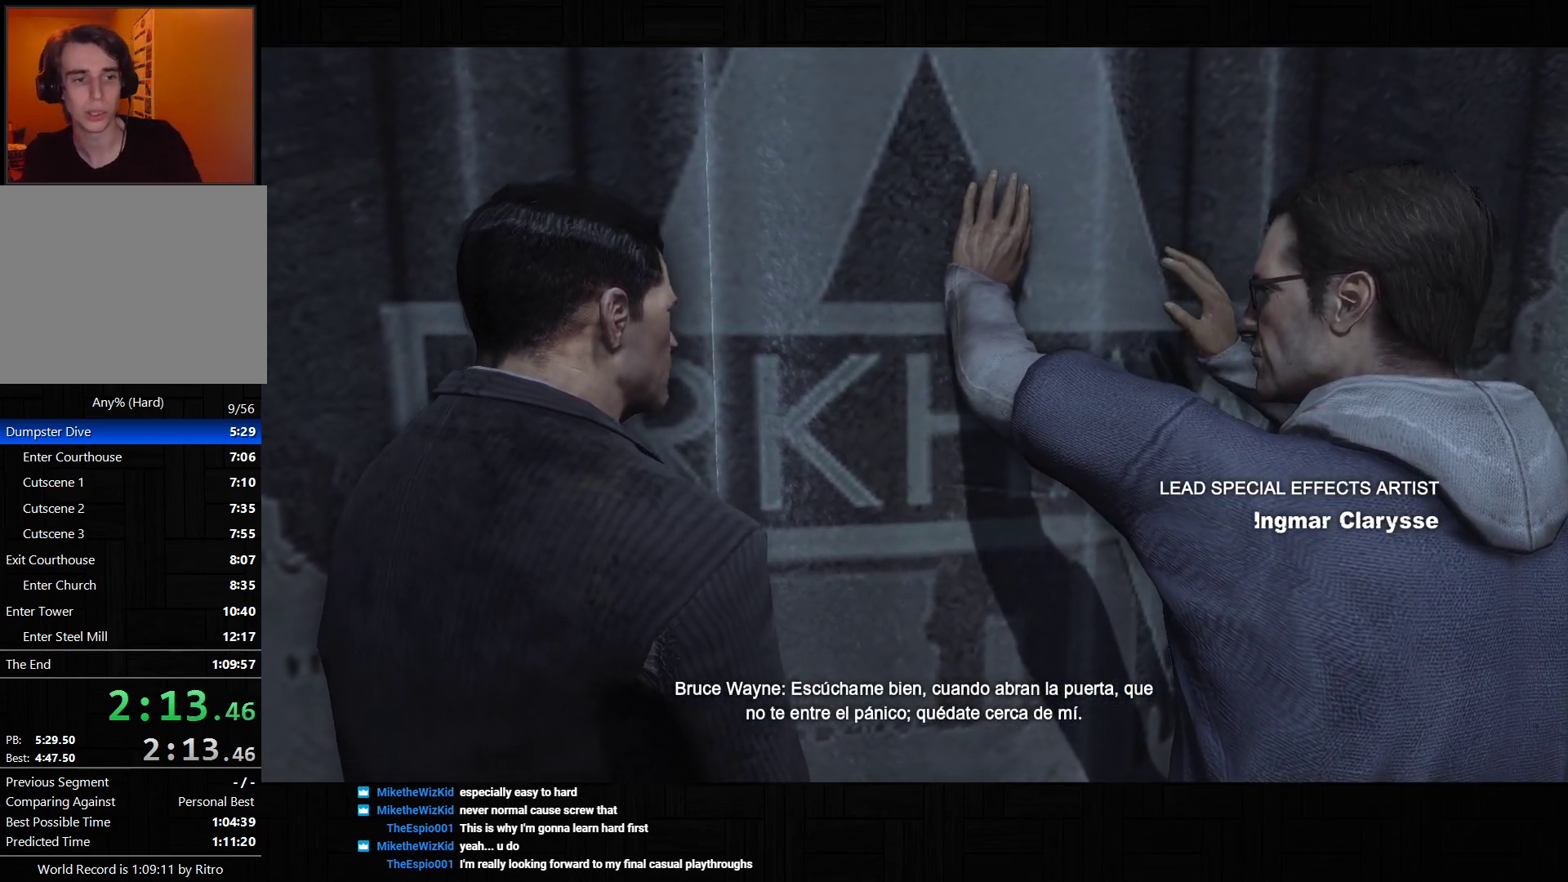
{"dt_ms": 500, "buttons": [], "left_stick": "up-right", "right_stick": "center", "events": []}
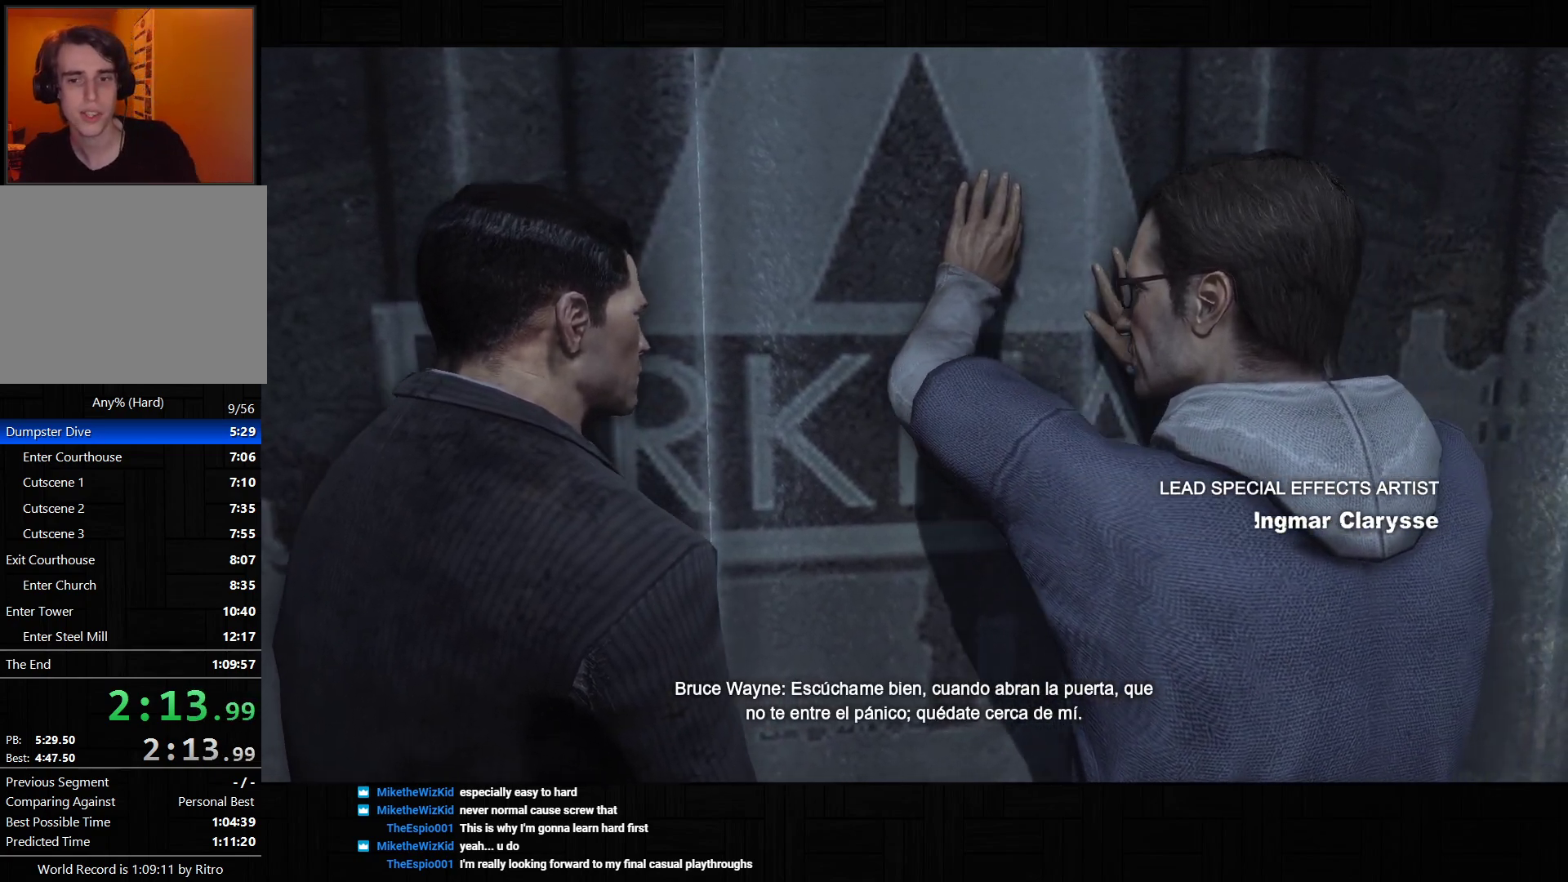
{"dt_ms": 500, "buttons": [], "left_stick": "up-right", "right_stick": "center", "events": []}
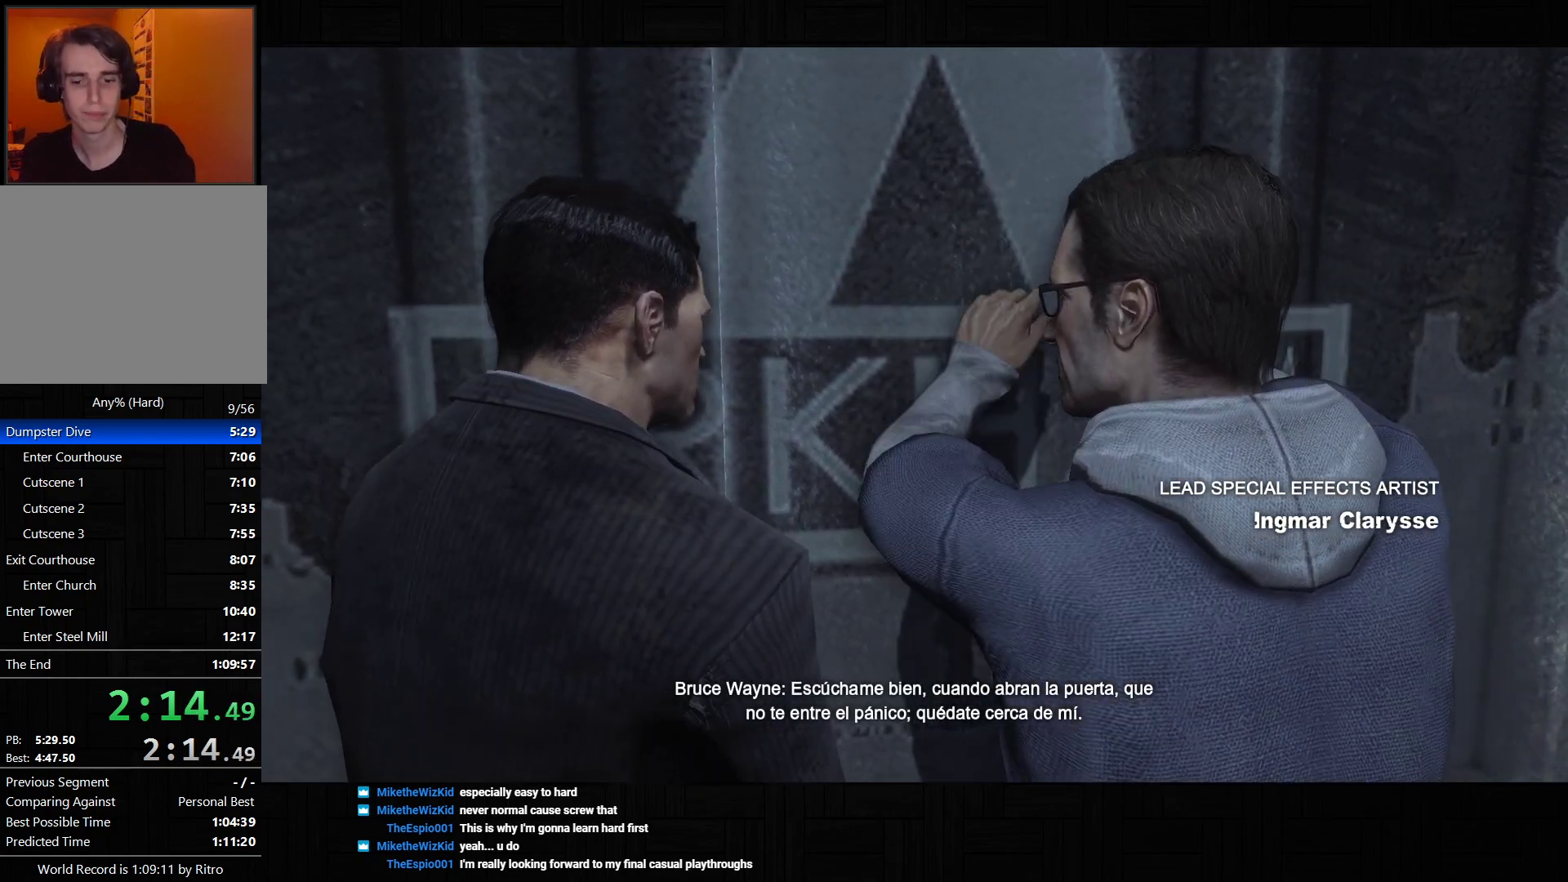
{"dt_ms": 1000, "buttons": [], "left_stick": "up-right", "right_stick": "center", "events": [[400, "right_stick", "left"], [517, "right_stick", "center"]]}
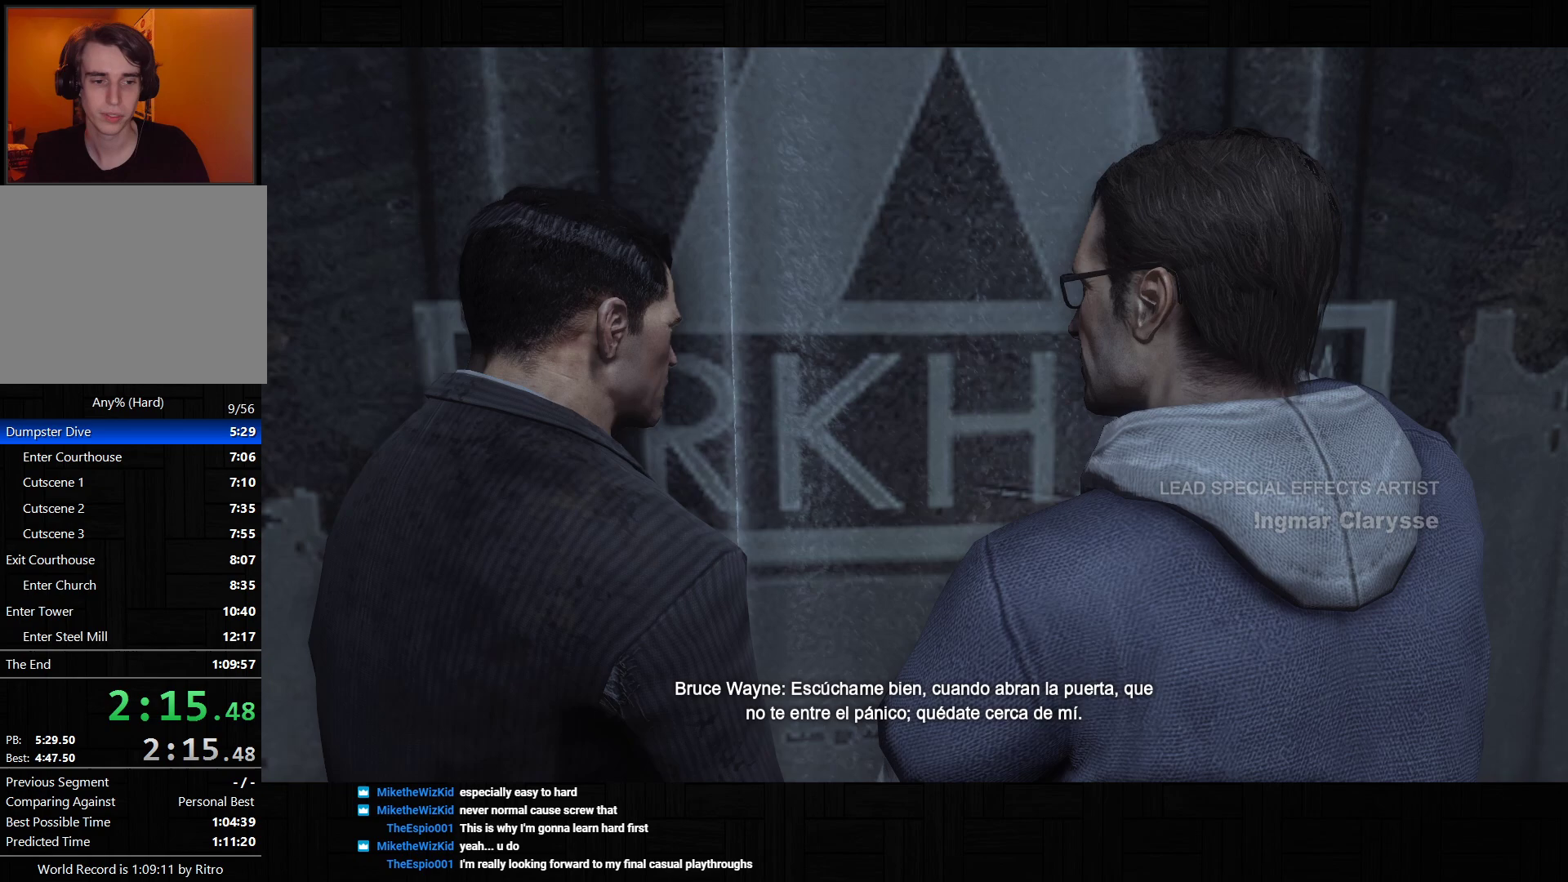
{"dt_ms": 500, "buttons": [], "left_stick": "up-right", "right_stick": "center", "events": []}
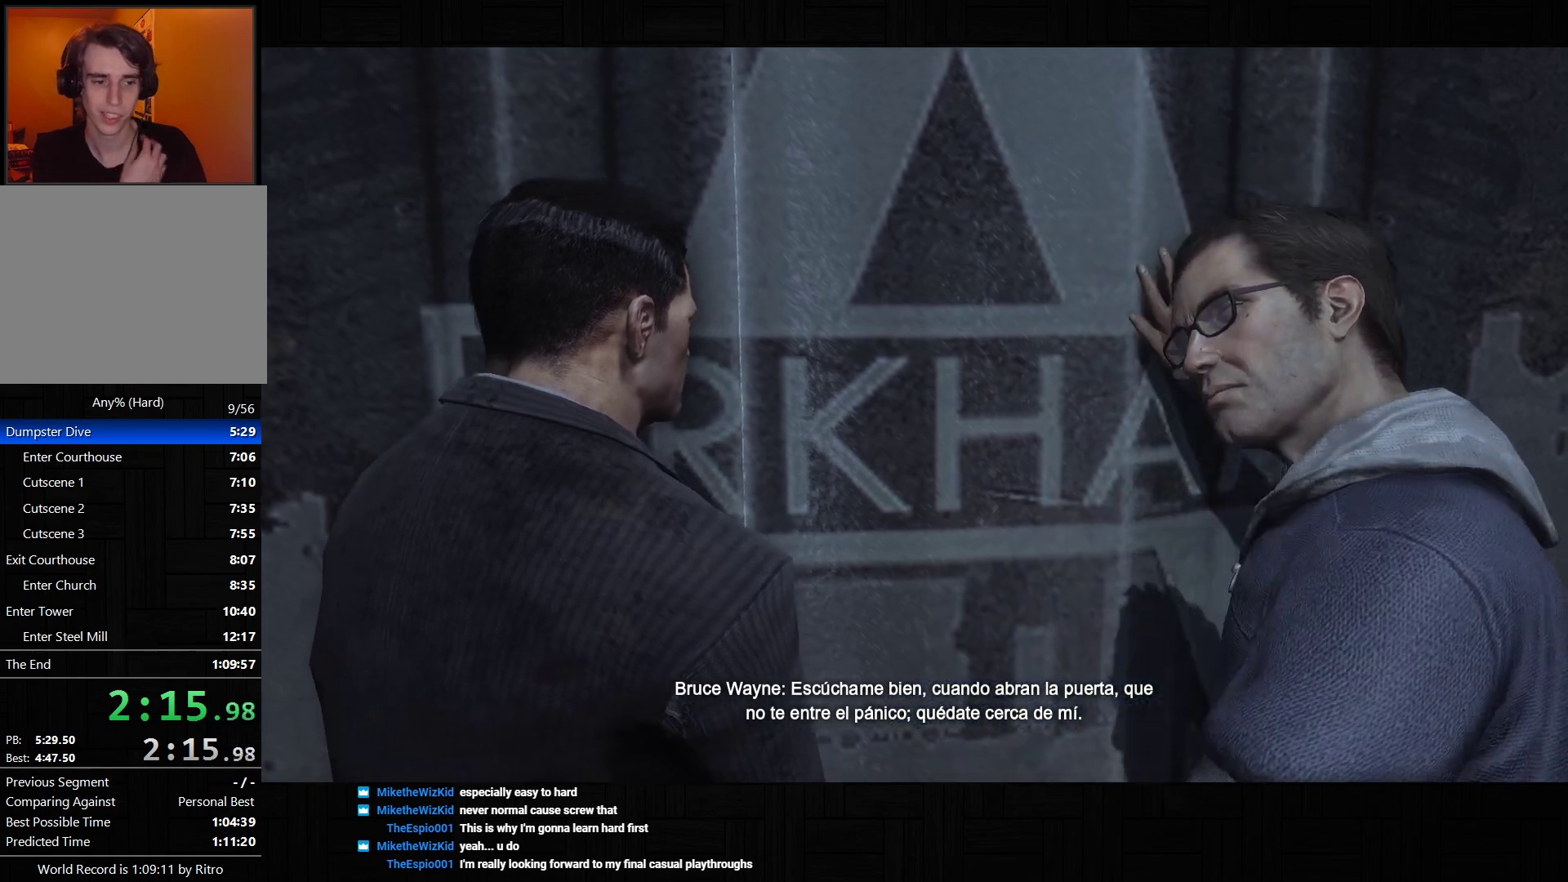
{"dt_ms": 500, "buttons": [], "left_stick": "up-right", "right_stick": "center", "events": []}
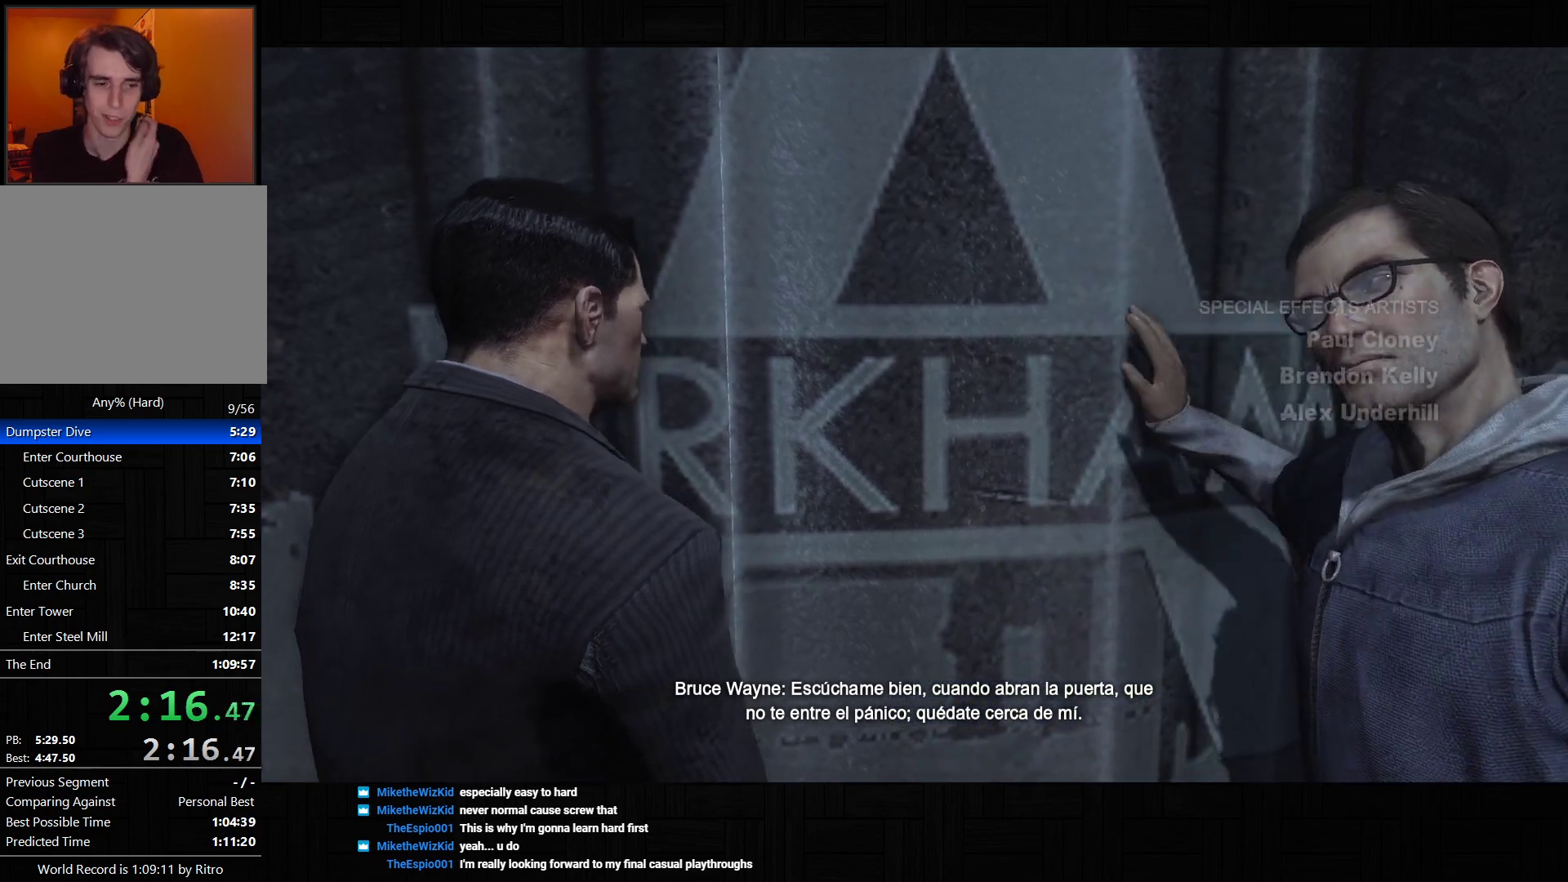
{"dt_ms": 500, "buttons": [], "left_stick": "up-right", "right_stick": "center", "events": []}
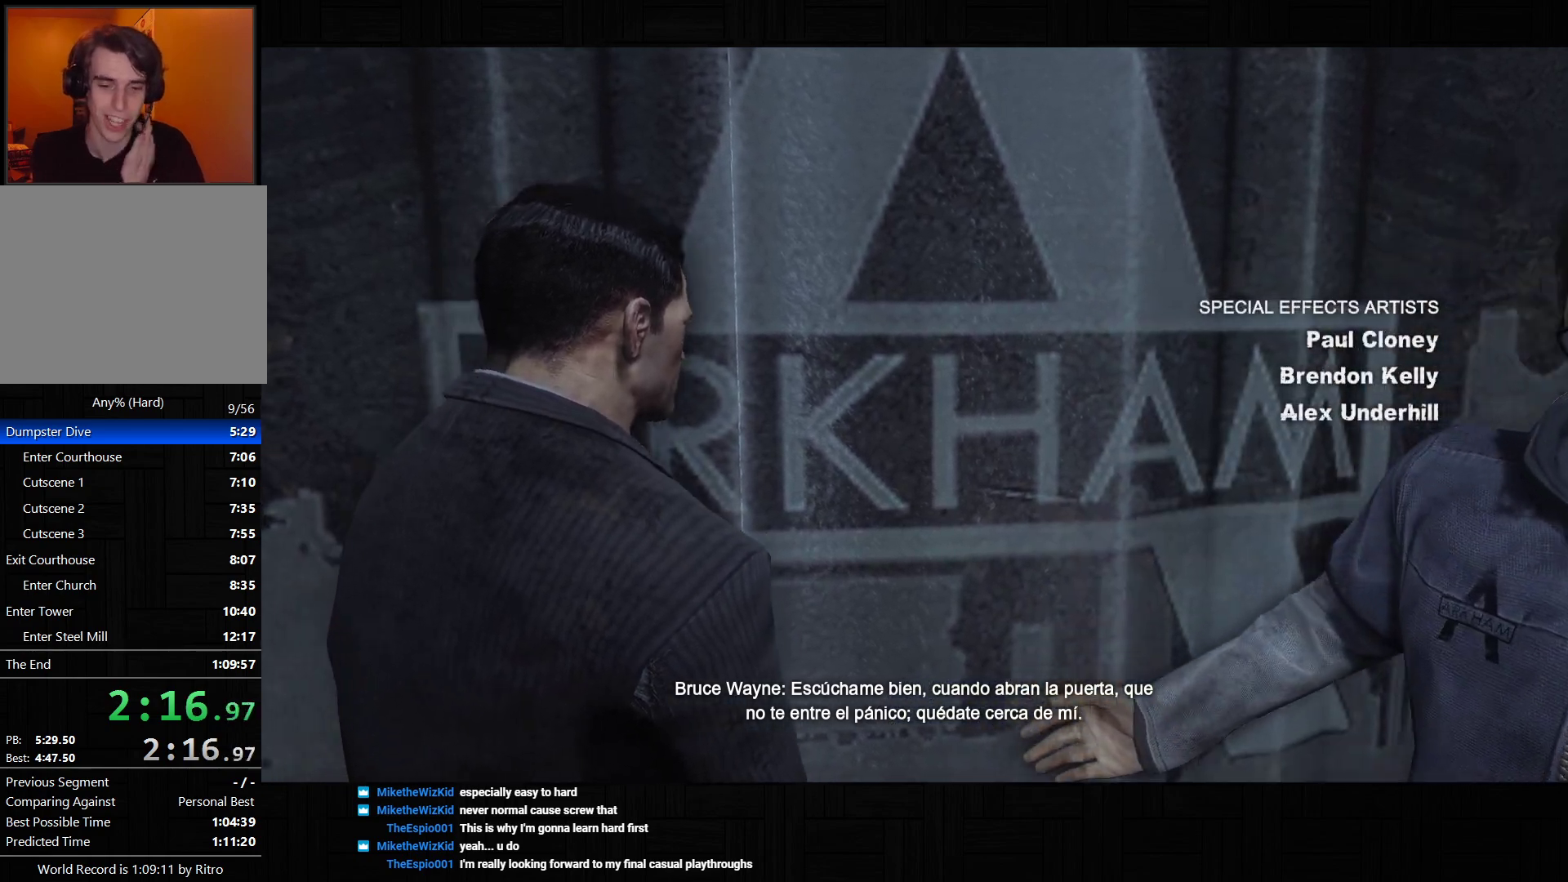
{"dt_ms": 500, "buttons": [], "left_stick": "up-right", "right_stick": "center", "events": []}
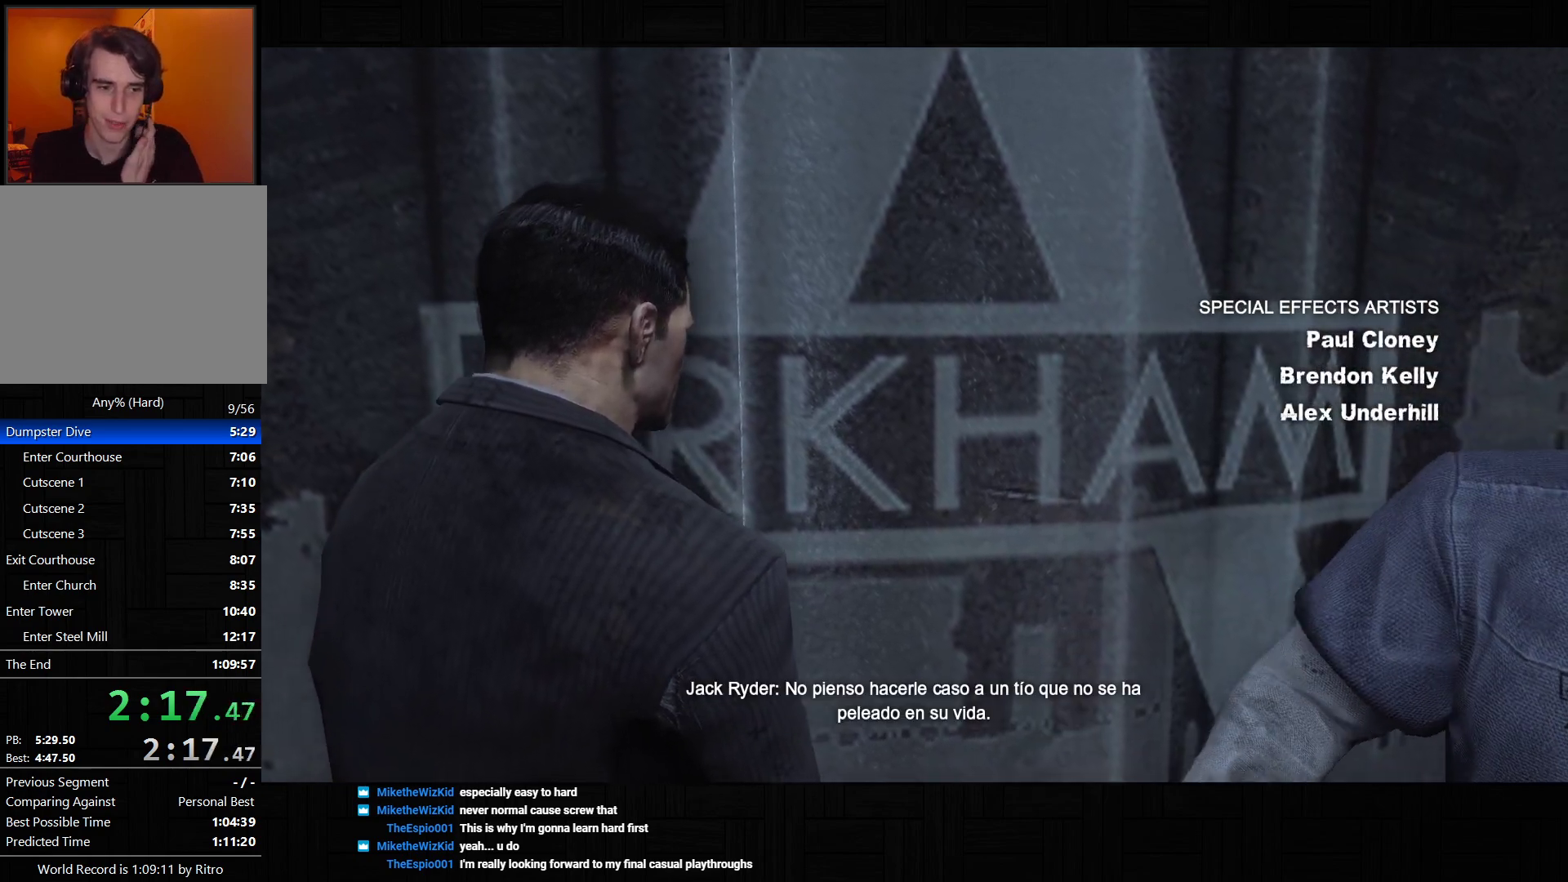
{"dt_ms": 500, "buttons": [], "left_stick": "up-right", "right_stick": "center", "events": []}
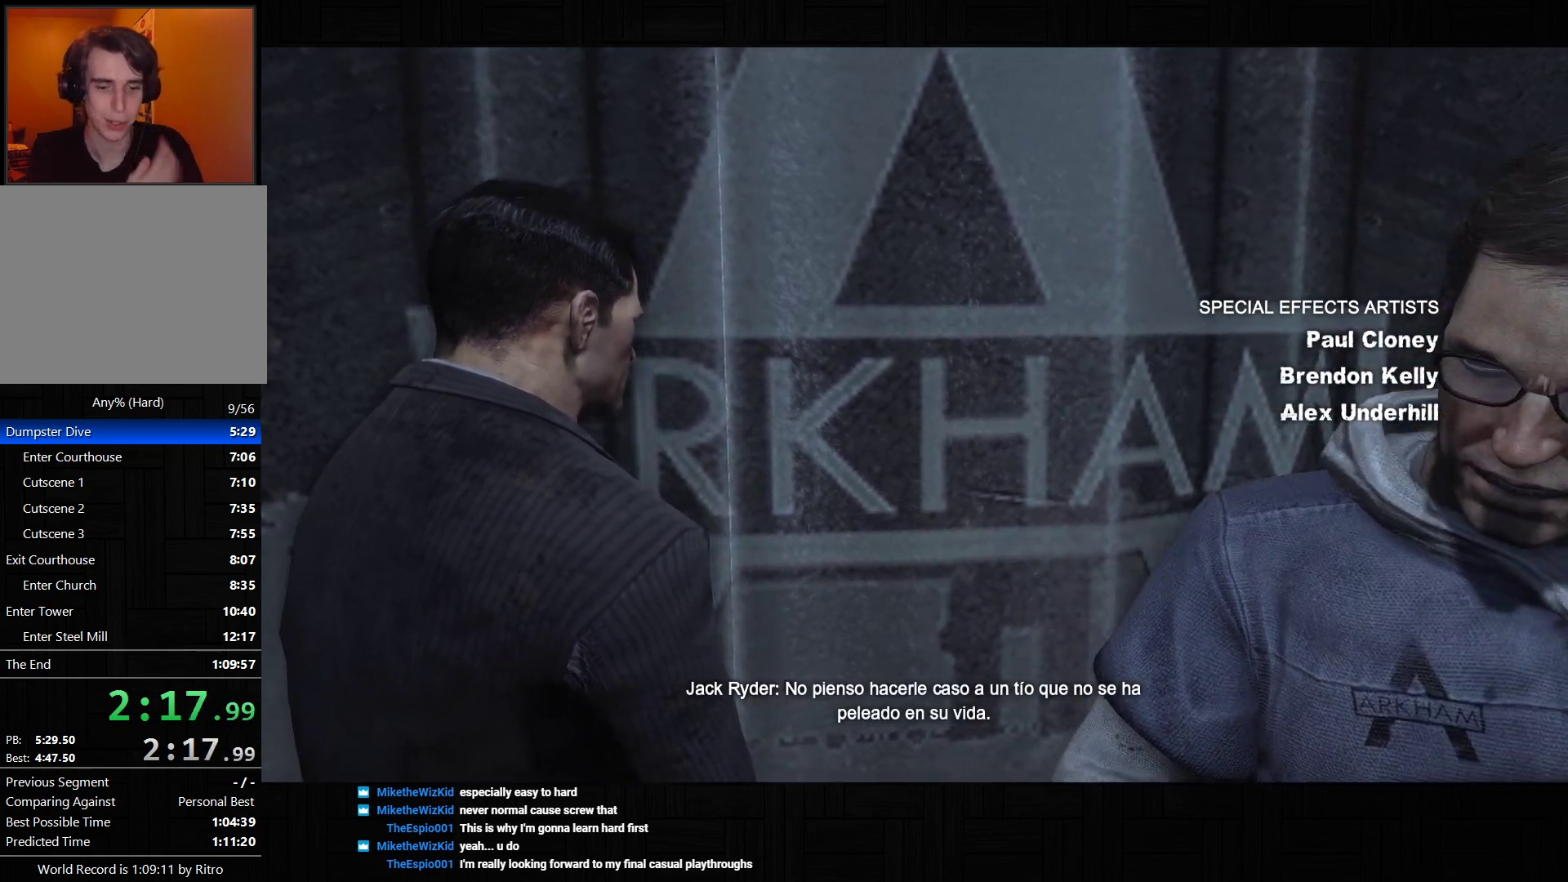
{"dt_ms": 500, "buttons": [], "left_stick": "up-right", "right_stick": "center", "events": []}
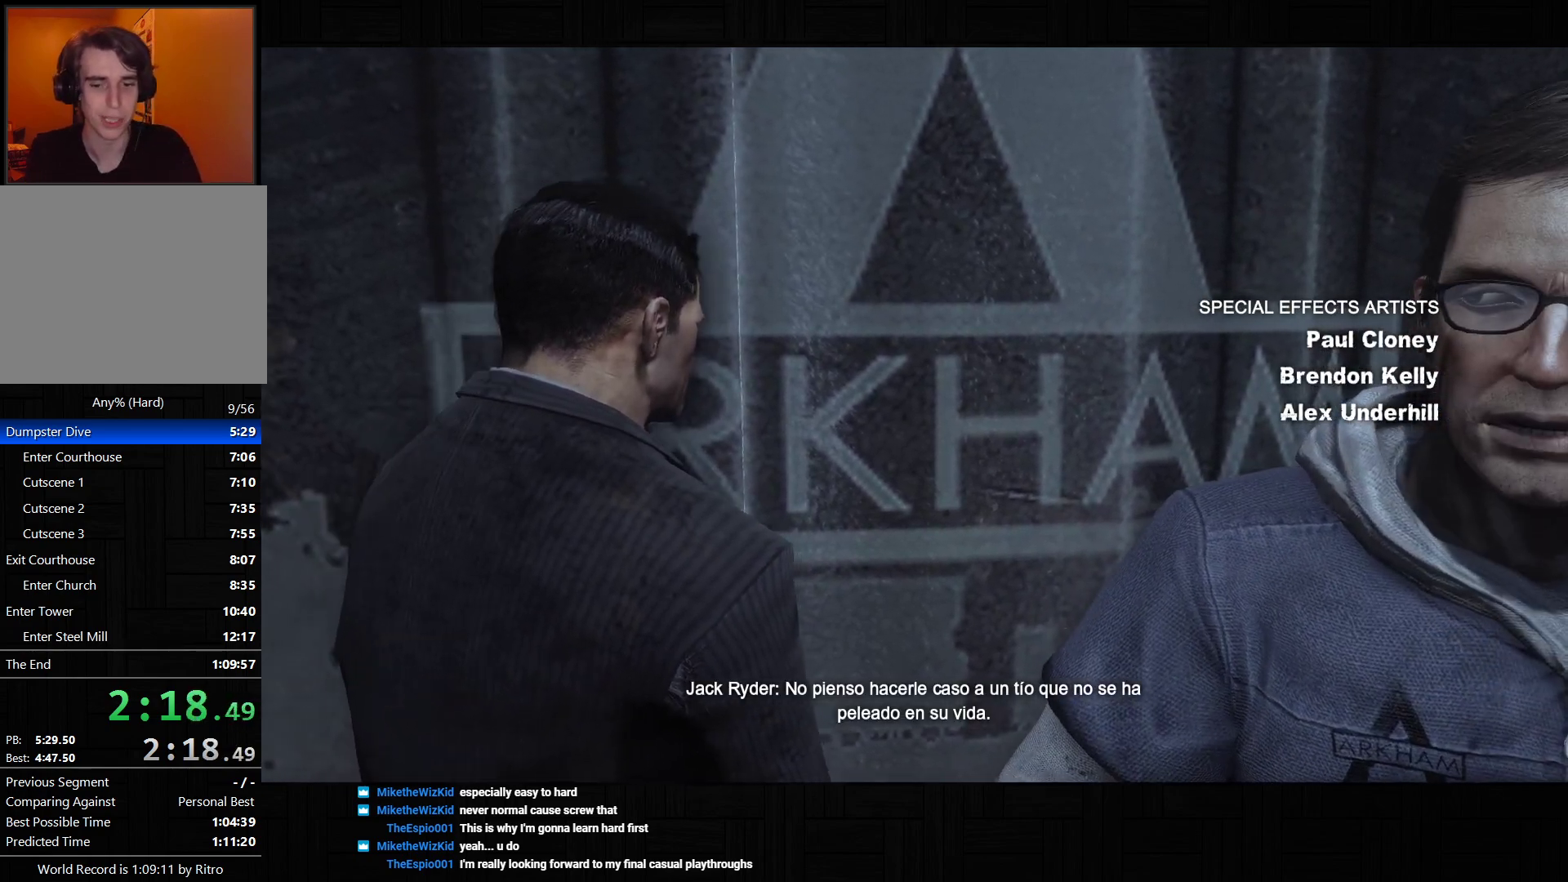
{"dt_ms": 500, "buttons": [], "left_stick": "up-right", "right_stick": "center", "events": []}
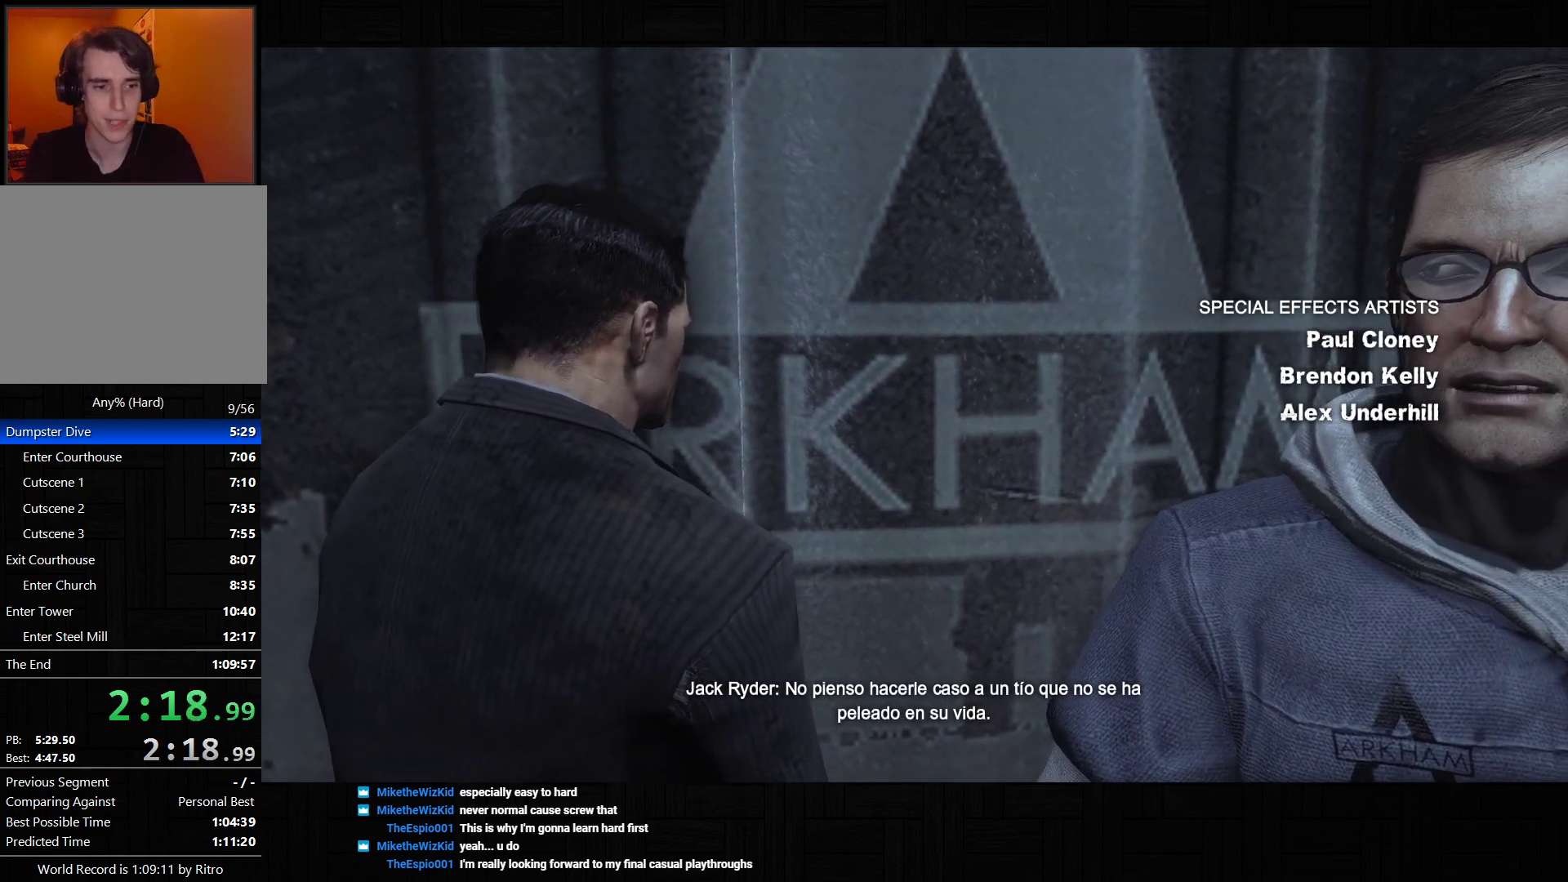
{"dt_ms": 500, "buttons": [], "left_stick": "up-right", "right_stick": "center", "events": []}
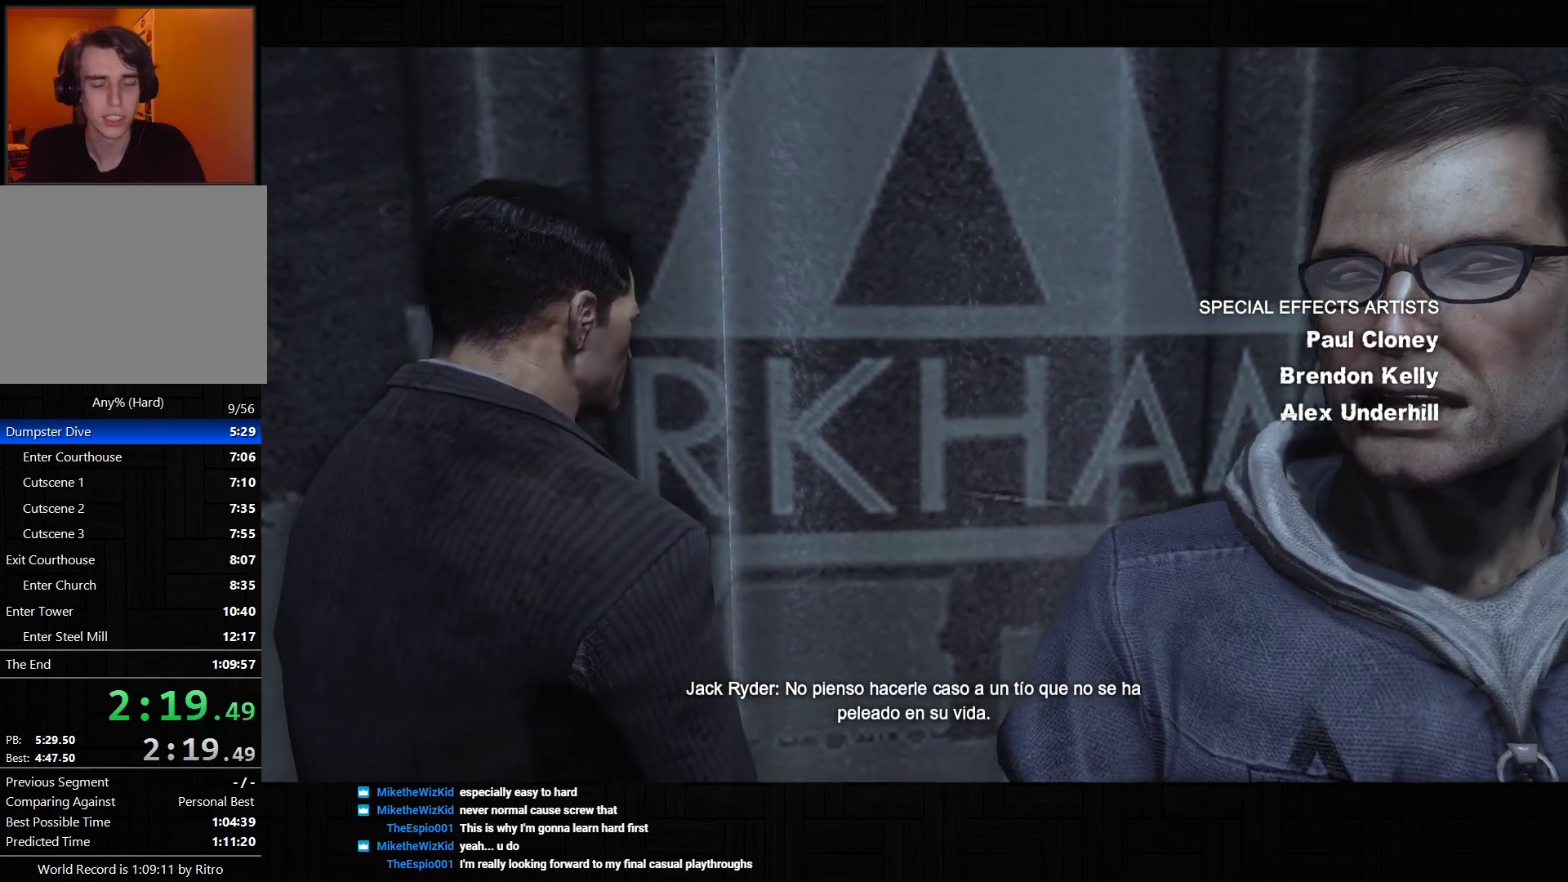
{"dt_ms": 500, "buttons": [], "left_stick": "up-right", "right_stick": "center", "events": [[250, "right_stick", "down-left"], [350, "right_stick", "center"]]}
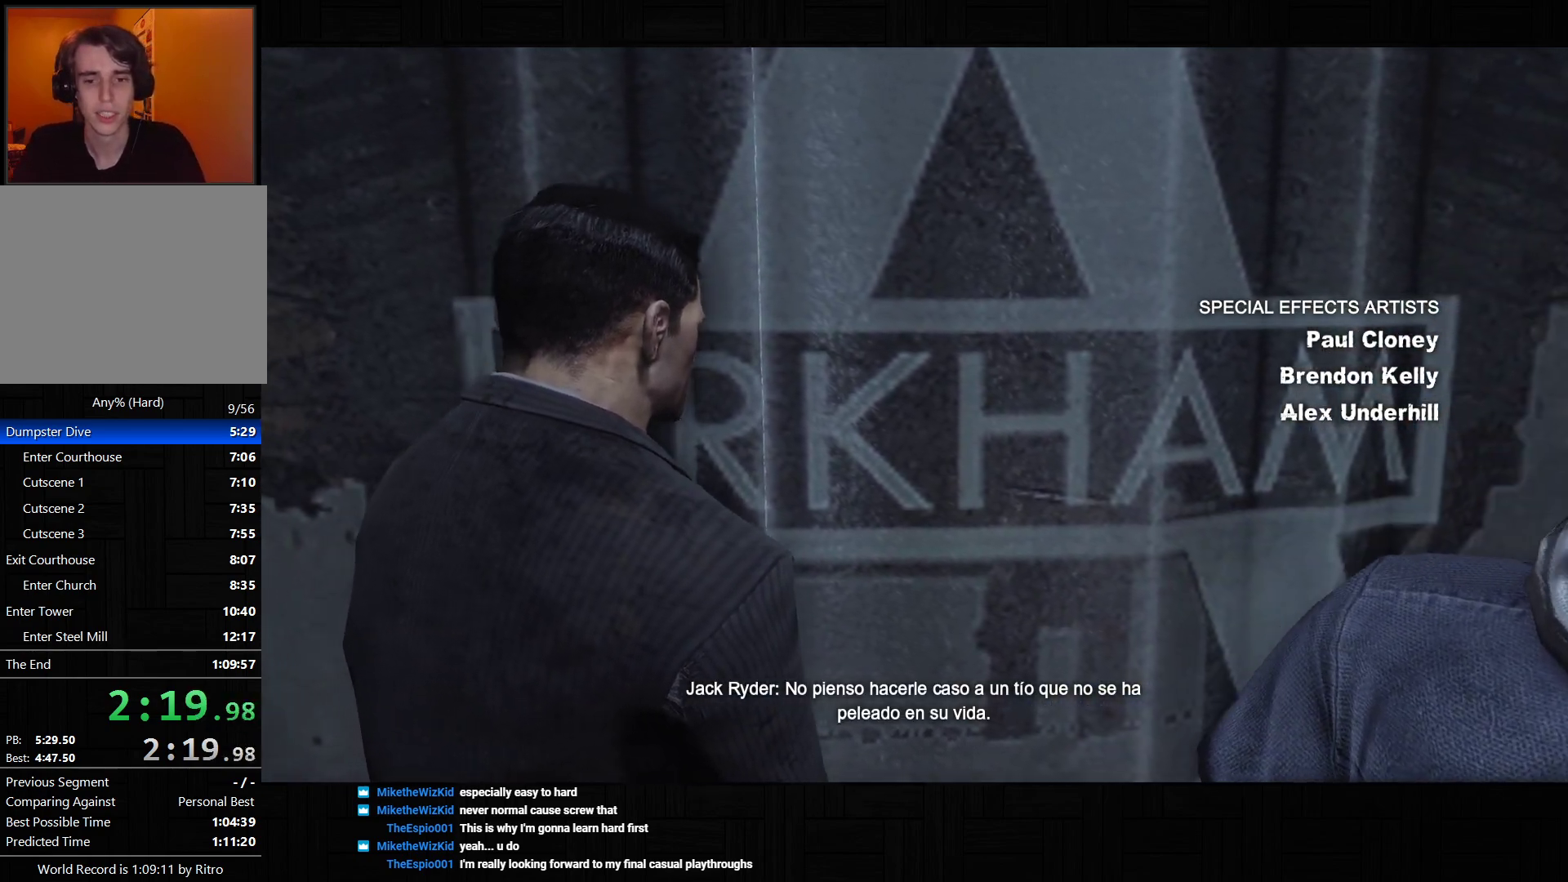
{"dt_ms": 1000, "buttons": [], "left_stick": "up-right", "right_stick": "center", "events": [[483, "right_stick", "left"], [700, "right_stick", "center"], [833, "right_stick", "left"], [983, "right_stick", "center"]]}
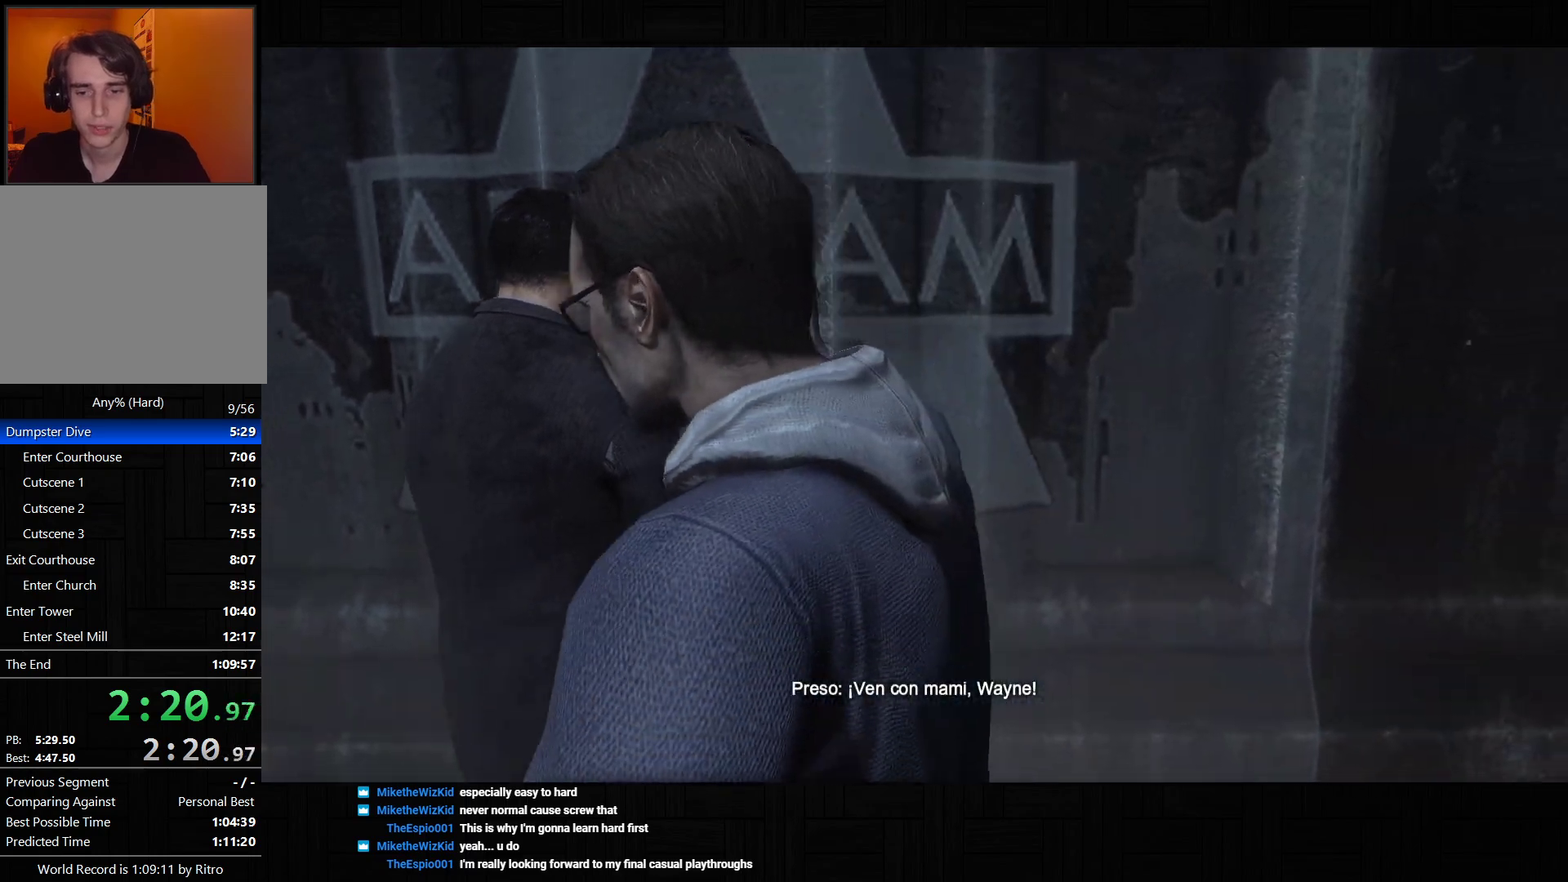
{"dt_ms": 500, "buttons": [], "left_stick": "up", "right_stick": "center", "events": [[50, "left_stick", "up"], [100, "right_stick", "down-left"], [250, "right_stick", "center"]]}
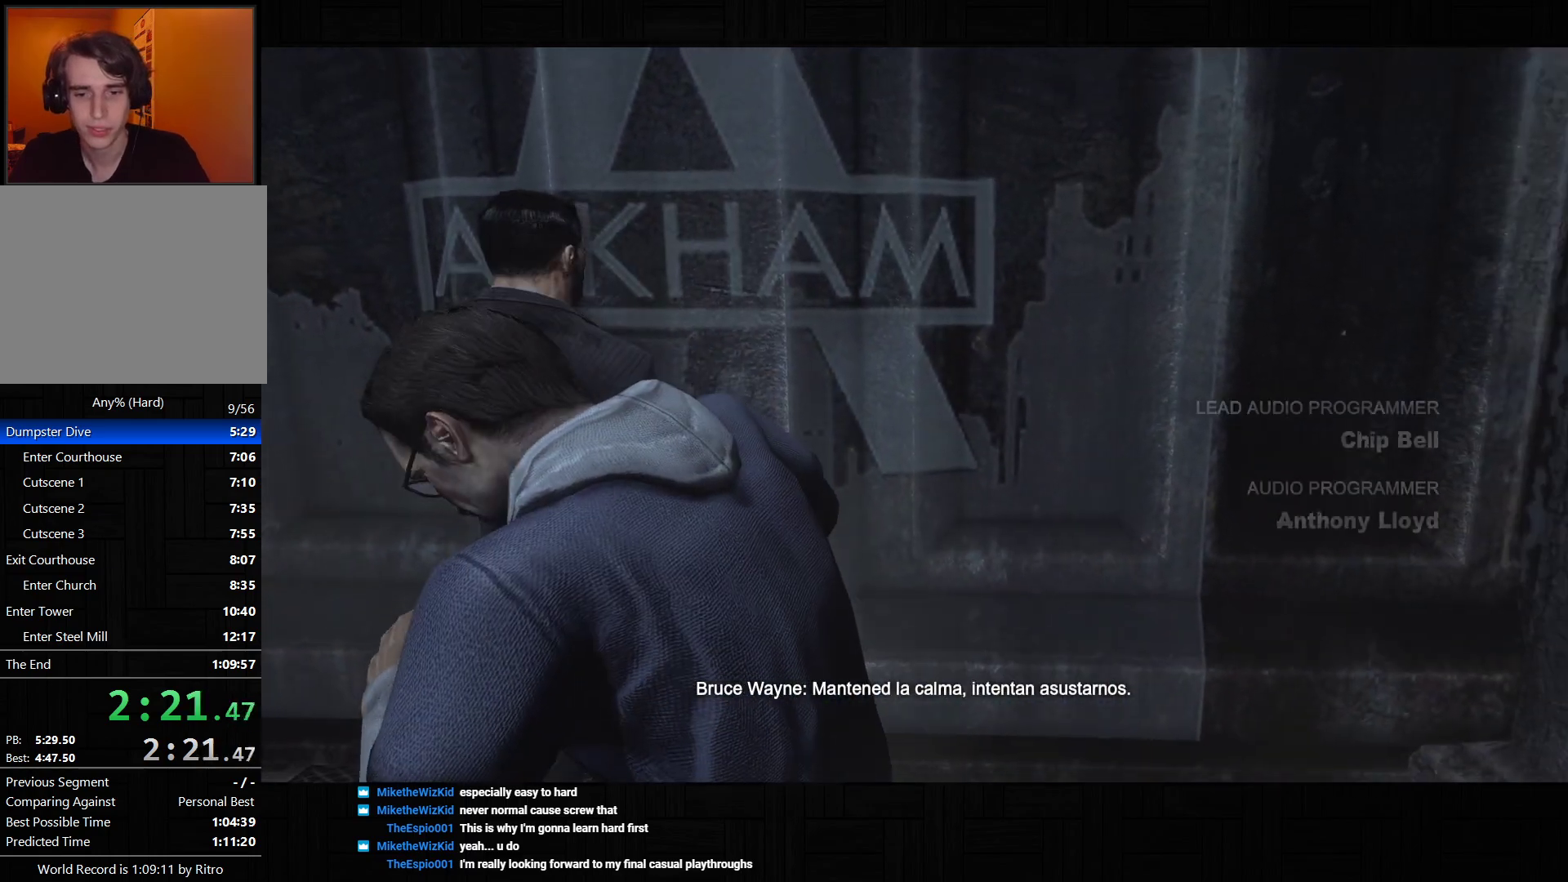
{"dt_ms": 500, "buttons": [], "left_stick": "up", "right_stick": "center", "events": [[150, "right_stick", "up-right"], [317, "right_stick", "center"]]}